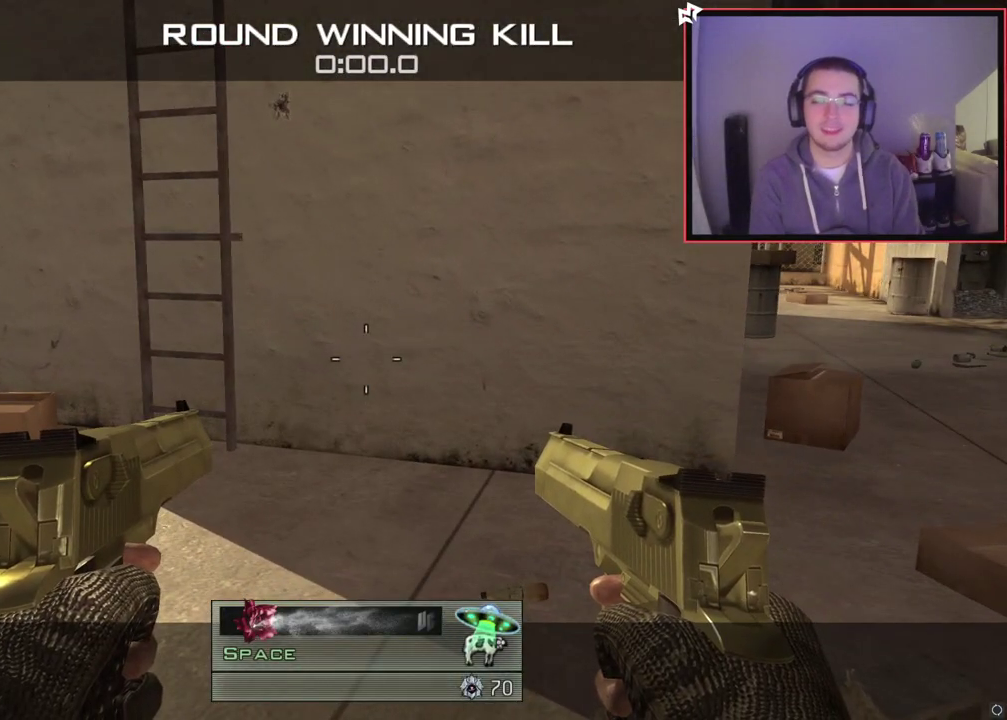
Gameplay with a controller (PlayStation layout); each line is a JSON object with the inputs held at the frame after it (dt_ms = milliseconds from this image to that frame). "events" lists button and stick changes between this image and that frame as [ms after this image, input, new state], when the widget could be followed in between.
{"dt_ms": 401, "buttons": ["L2"], "left_stick": "center", "right_stick": "up", "events": [[184, "L2", "down"], [367, "right_stick", "up"]]}
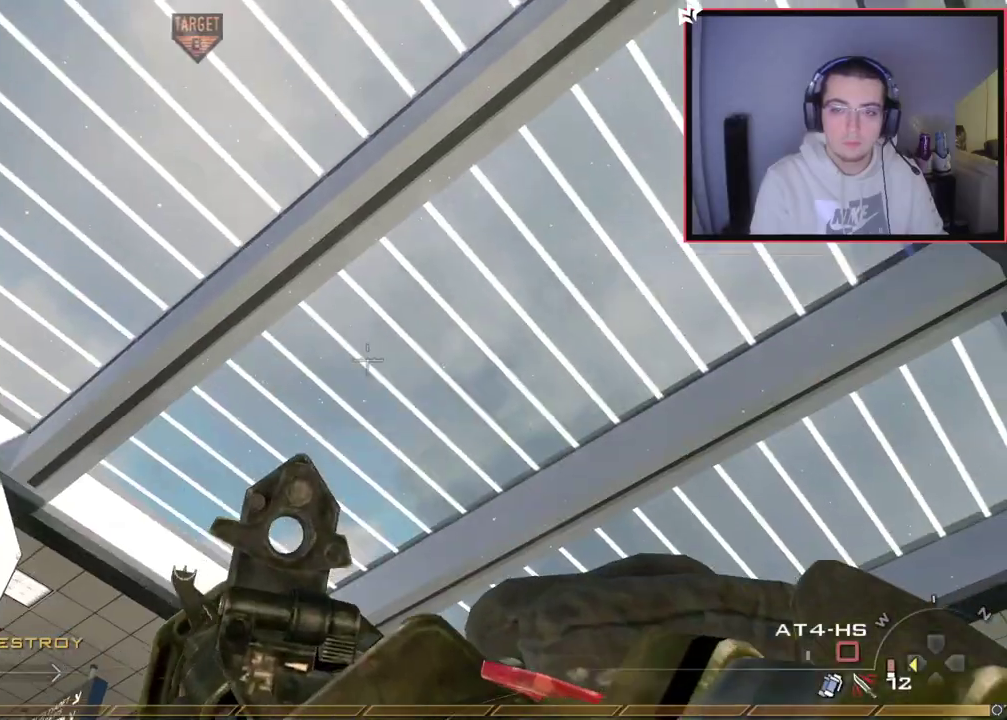
{"dt_ms": 600, "buttons": [], "left_stick": "up-left", "right_stick": "down-left", "events": [[33, "left_stick", "up"], [67, "right_stick", "center"], [83, "R2", "down"], [233, "R1", "down"], [283, "L2", "up"], [317, "R1", "up"], [334, "R2", "up"], [434, "left_stick", "up-left"], [517, "right_stick", "down-left"]]}
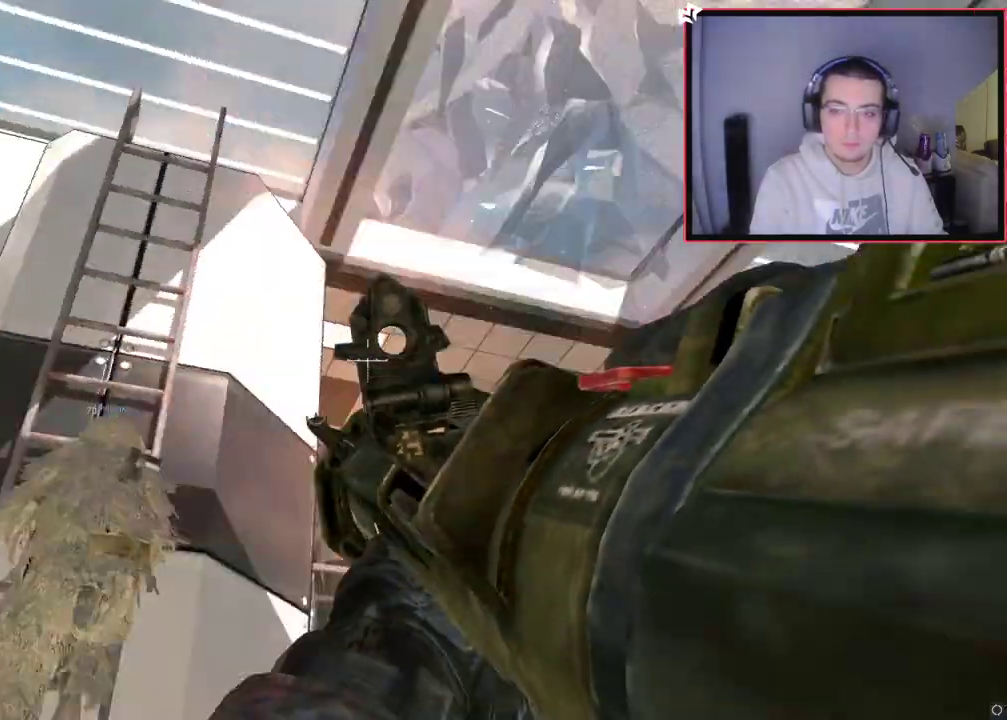
{"dt_ms": 601, "buttons": [], "left_stick": "up", "right_stick": "center", "events": [[101, "left_stick", "up"], [117, "right_stick", "center"], [334, "CROSS", "down"], [434, "CROSS", "up"]]}
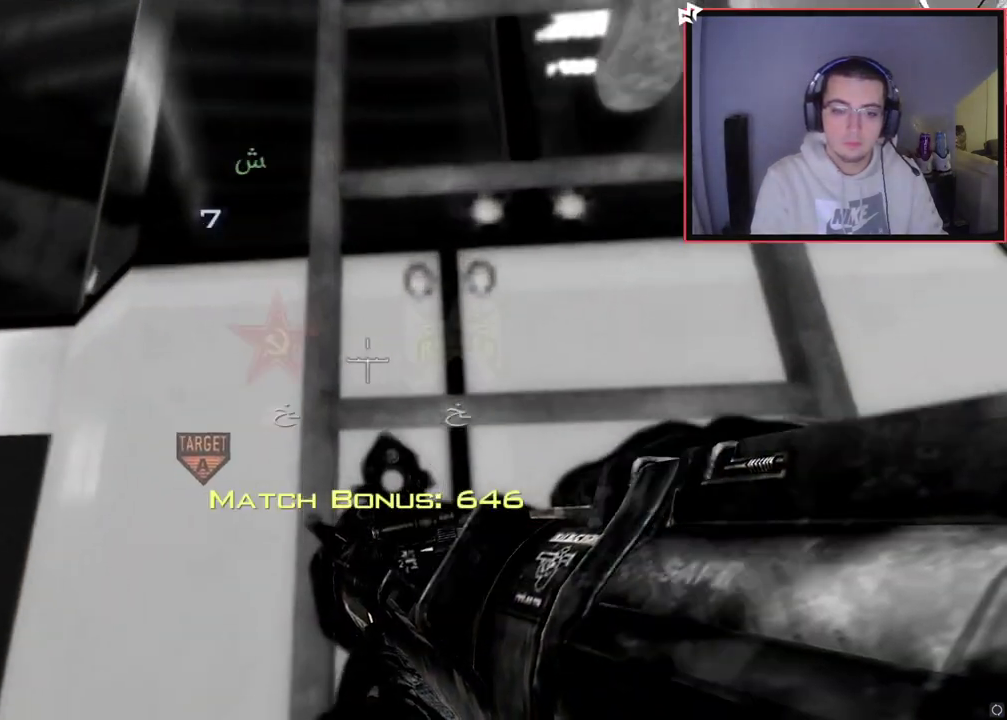
{"dt_ms": 400, "buttons": [], "left_stick": "center", "right_stick": "center", "events": [[200, "CROSS", "down"], [317, "CROSS", "up"], [400, "left_stick", "center"]]}